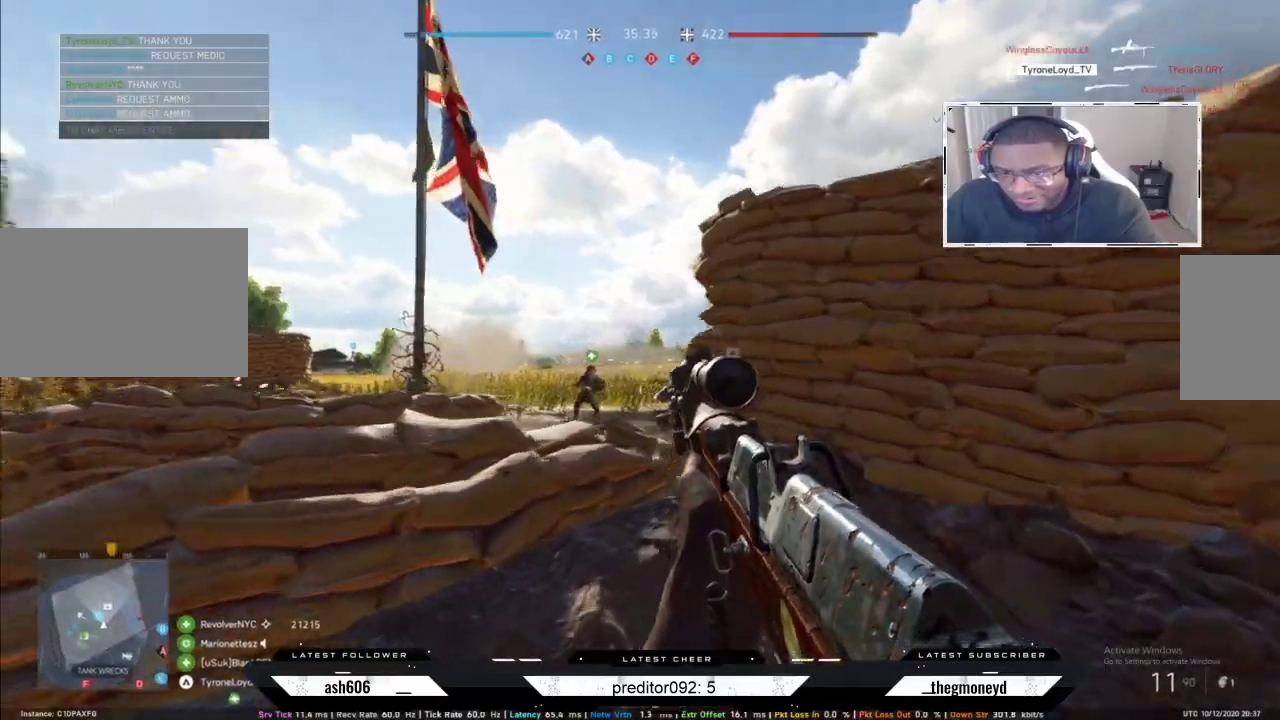
Gameplay with keyboard and mouse; each line is a JSON object with the keys and mouse buttons held at the frame after it. "events" lists presses ("down") and releases ("up") of "a", "ctrl", "d", "e", "f", "q", "r", "s", "shift", "space", "tab", "w", "mouse_left", "mouse_wheel", "mouse_right" and "mouse_mb4" between this image and that frame as [ms after this image, input, new state], when the widget could be followed in between. "mouse_left", "mouse_wheel", "mouse_right", "mouse_mb4" = the "left", "wheel", "right", "mb4" buttons of the "mouse" list. No other keys are recorded. "wheel" means that the mouse wheel is clicked or scrolled. Not read: mouse_mb5 mouse_move.
{"keys": ["a"], "mouse": ["right"], "events": [[17, "mouse_right", "down"], [34, "a", "down"], [67, "d", "up"], [150, "w", "up"]]}
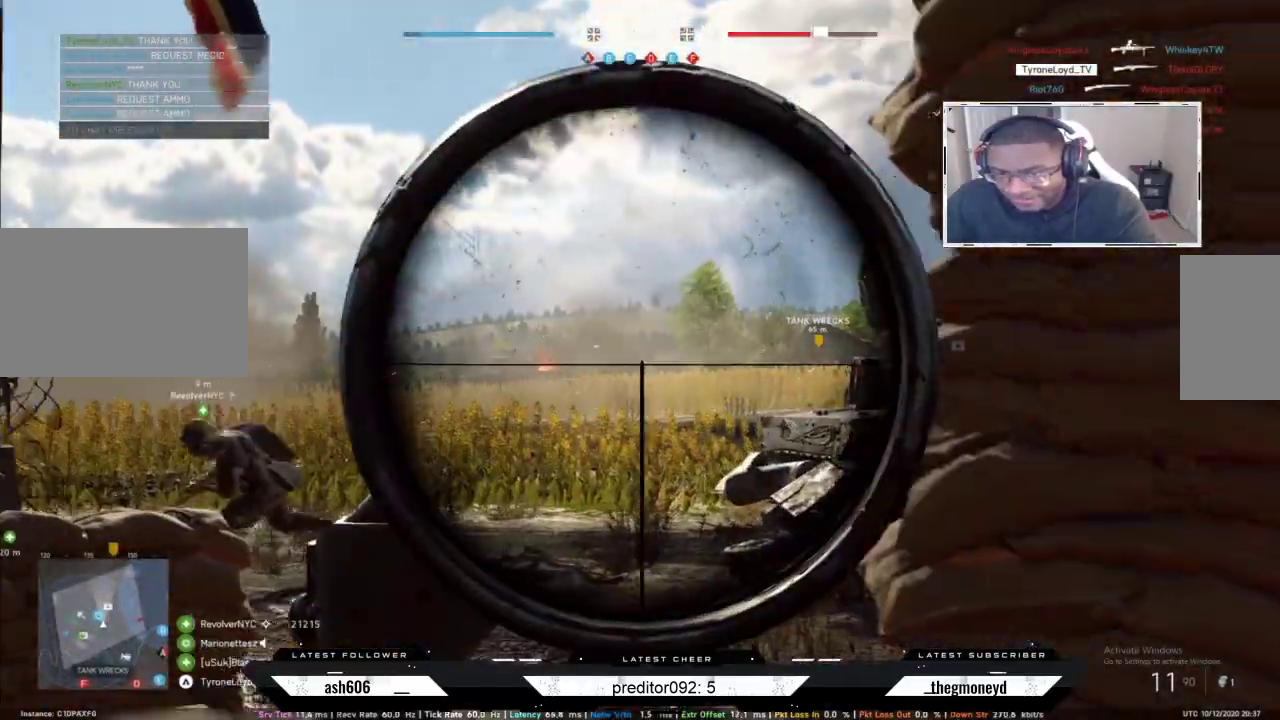
{"keys": ["a"], "mouse": ["right"], "events": [[217, "d", "down"], [233, "a", "up"], [433, "a", "down"], [483, "d", "up"]]}
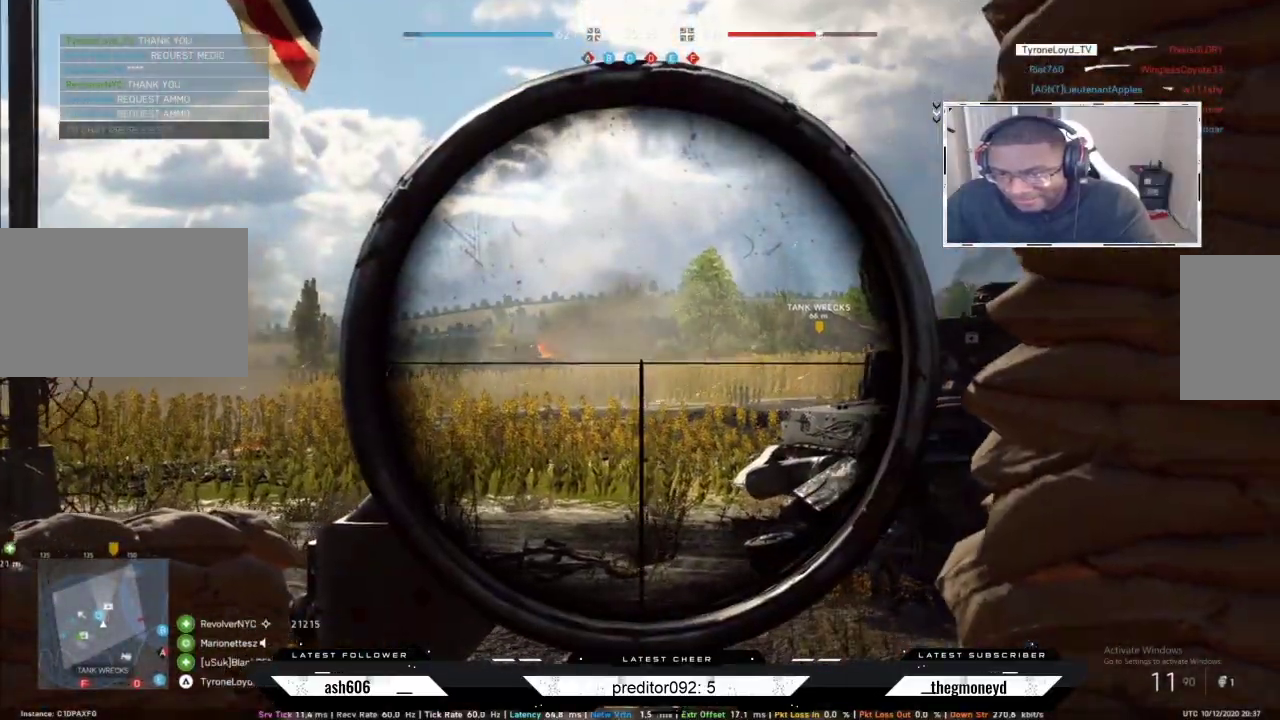
{"keys": ["a", "shift", "w"], "mouse": [], "events": [[67, "shift", "down"], [67, "w", "down"], [167, "mouse_right", "up"]]}
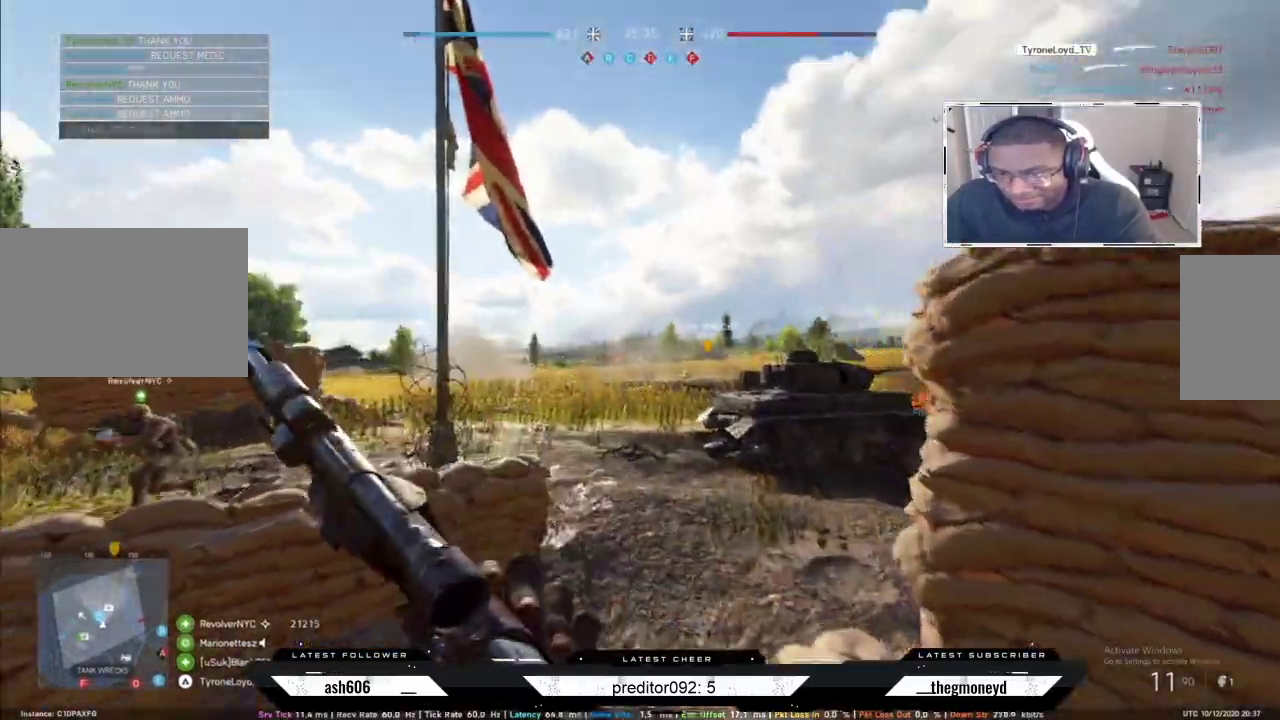
{"keys": ["a", "shift", "w"], "mouse": [], "events": []}
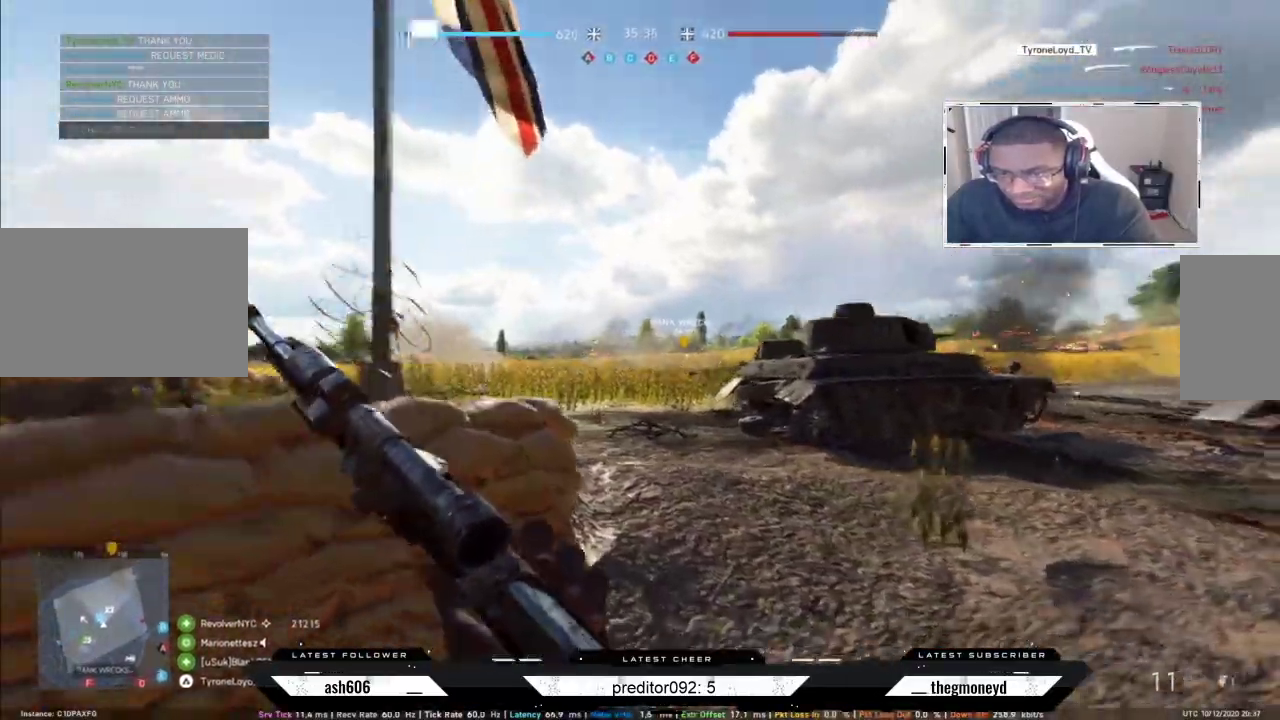
{"keys": ["a", "shift", "w"], "mouse": [], "events": [[50, "a", "up"], [150, "d", "down"], [417, "a", "down"], [417, "d", "up"]]}
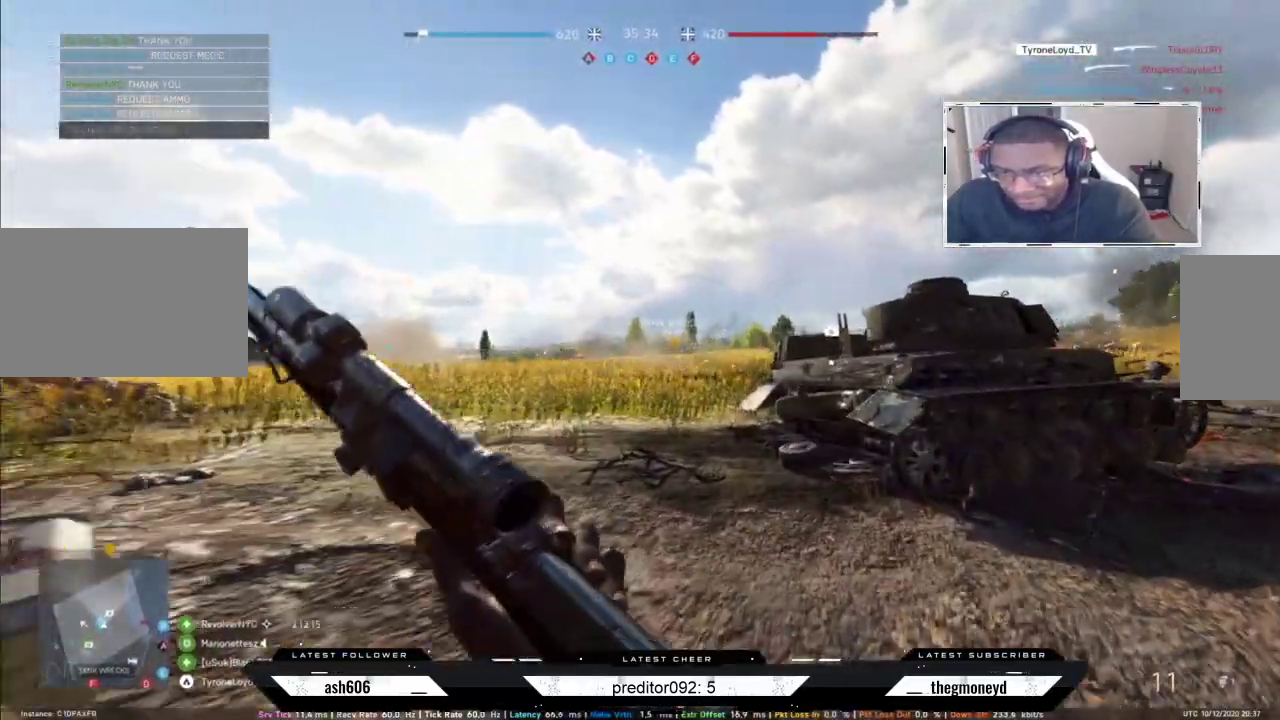
{"keys": ["a", "shift", "w"], "mouse": [], "events": []}
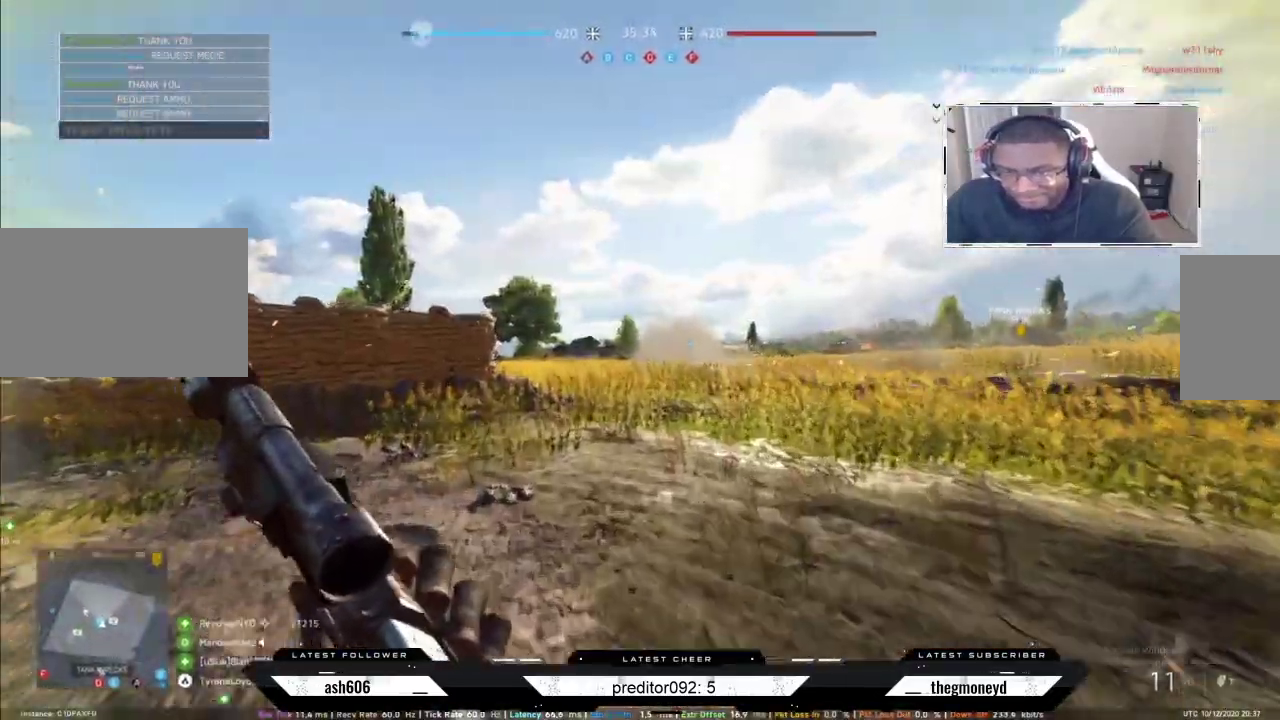
{"keys": ["a", "shift", "w"], "mouse": [], "events": []}
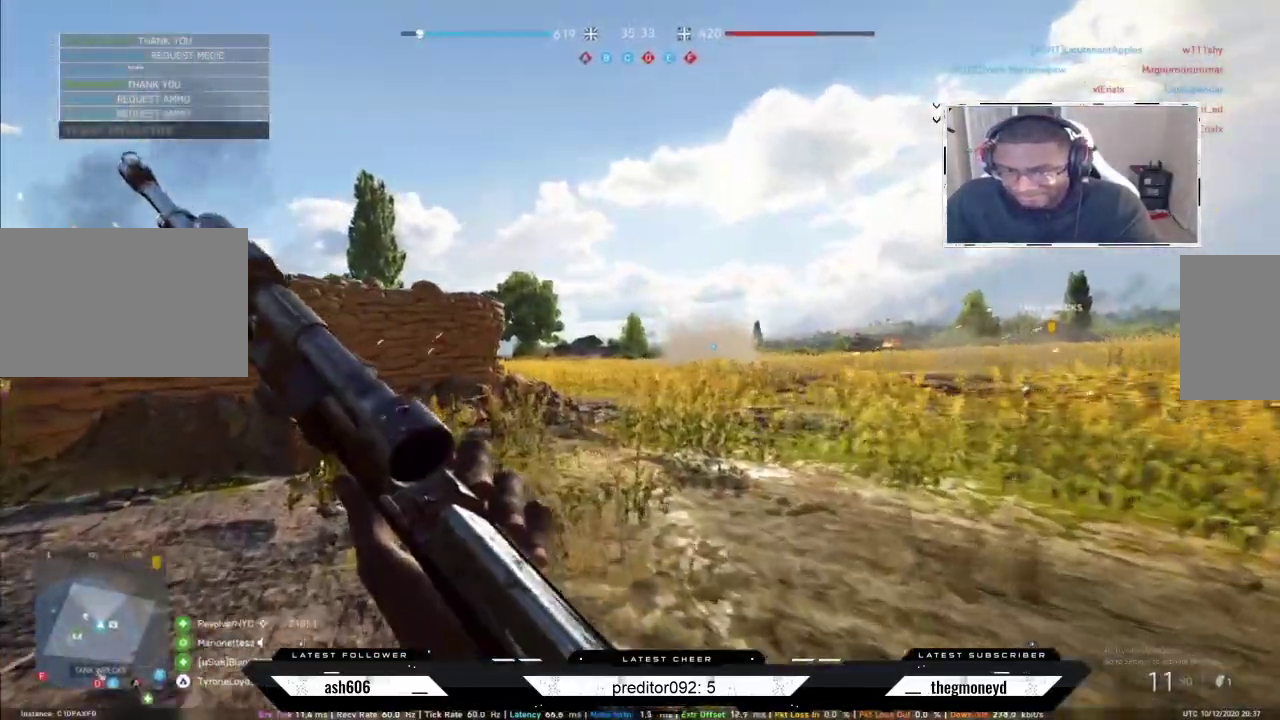
{"keys": ["a", "shift", "w"], "mouse": [], "events": []}
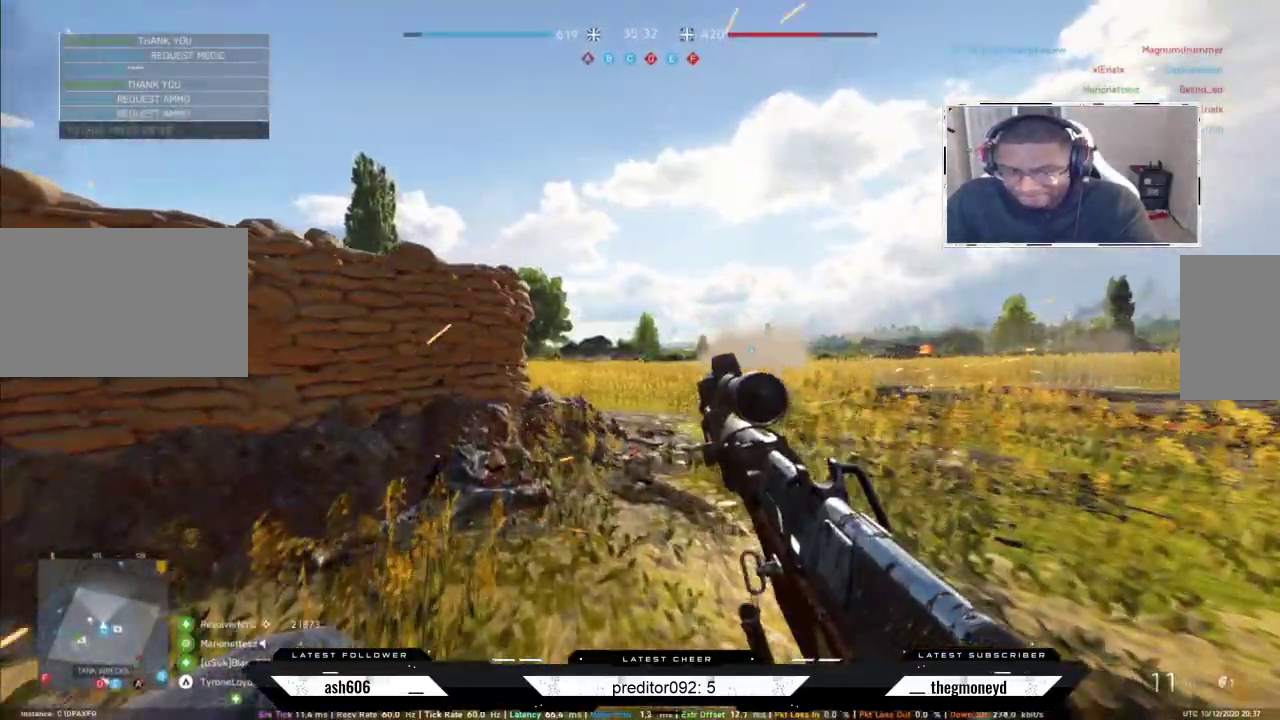
{"keys": ["a", "shift", "w"], "mouse": [], "events": []}
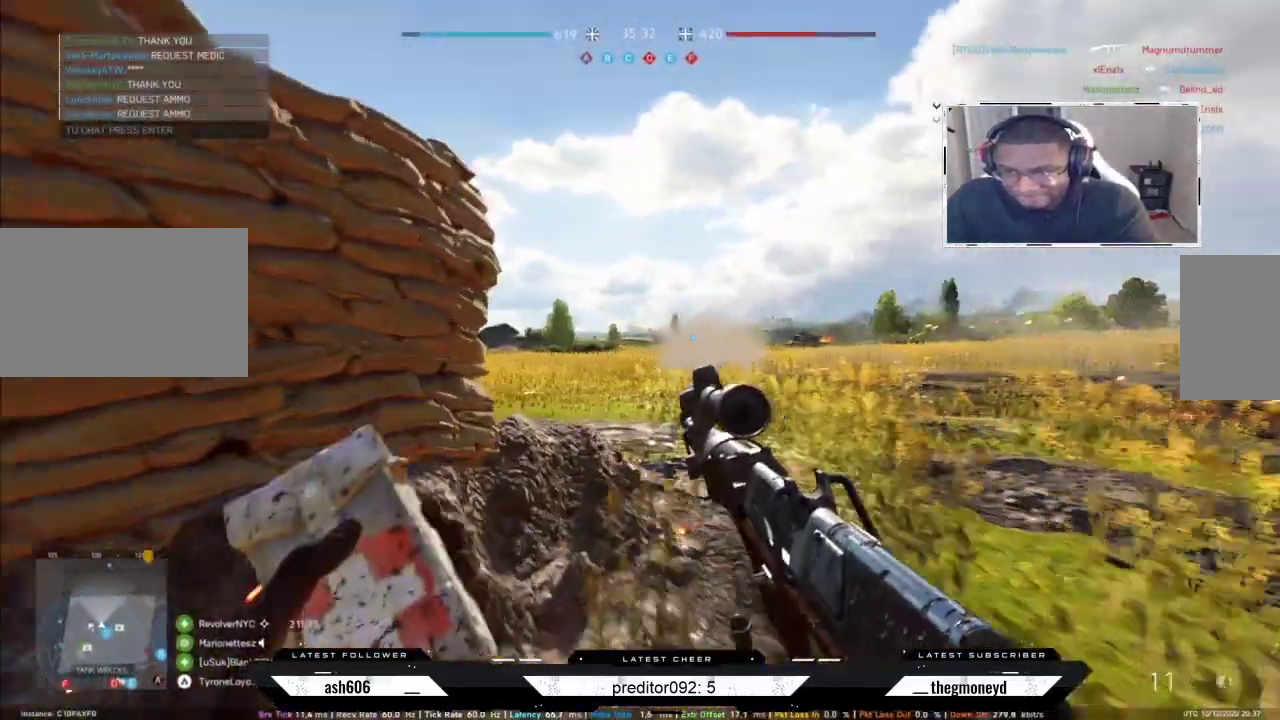
{"keys": ["a", "shift", "w"], "mouse": [], "events": [[317, "a", "up"], [450, "a", "down"]]}
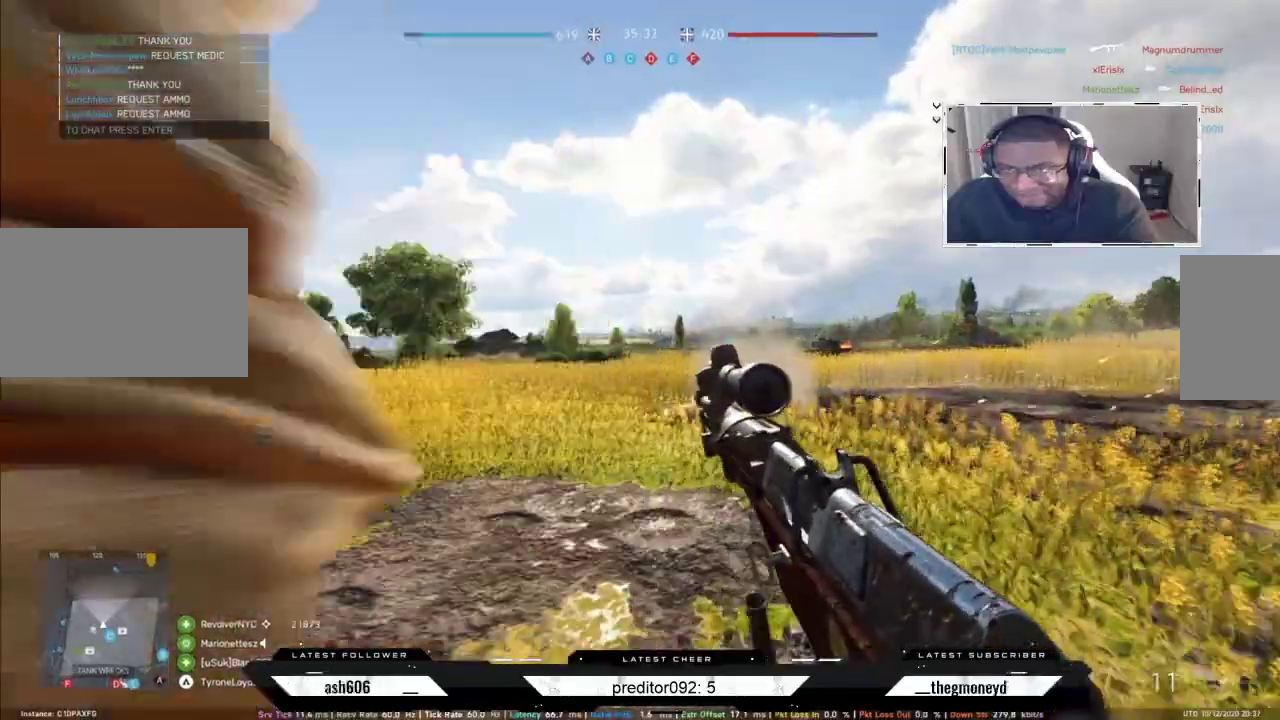
{"keys": ["a", "shift", "w"], "mouse": [], "events": []}
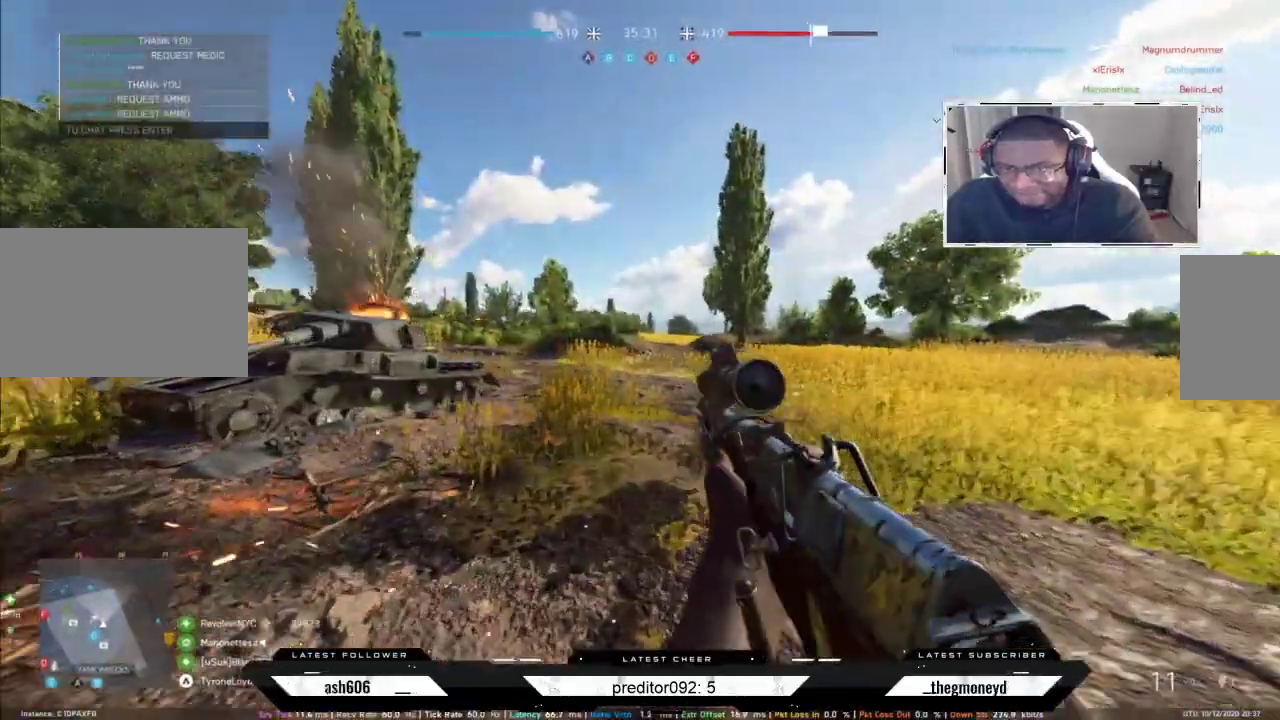
{"keys": ["shift", "w"], "mouse": [], "events": [[183, "a", "up"]]}
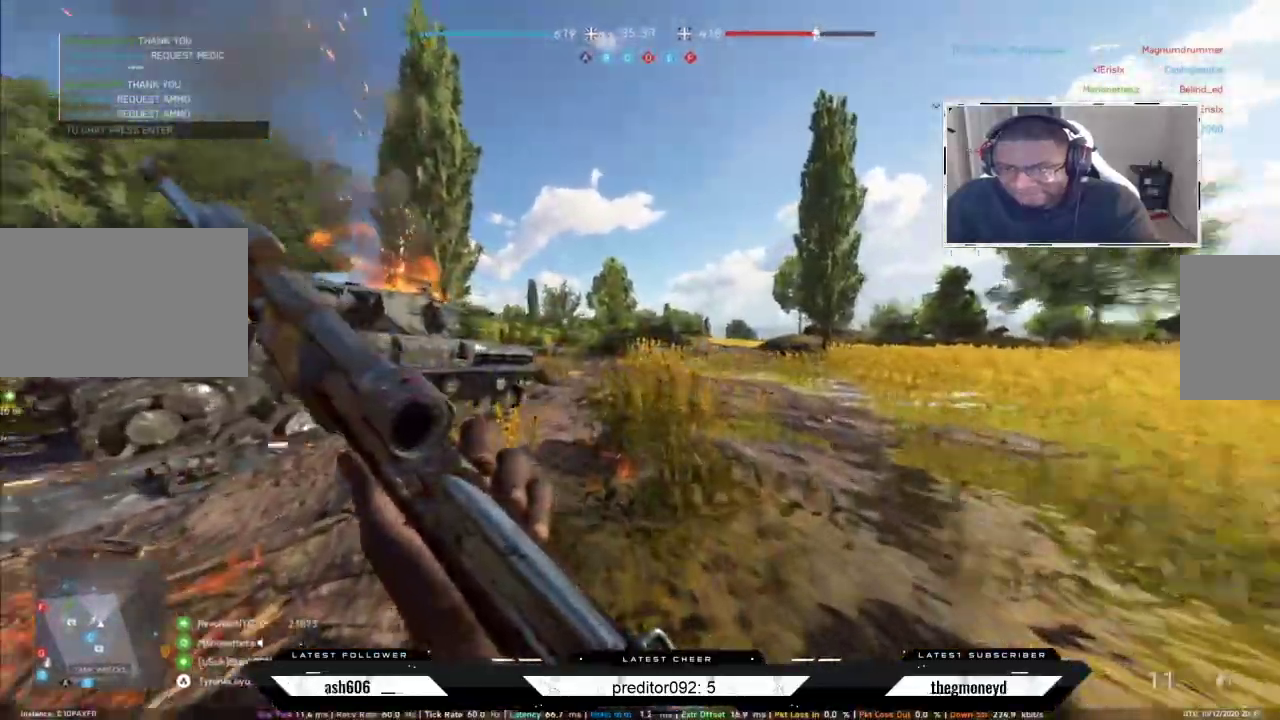
{"keys": ["d", "shift", "w"], "mouse": [], "events": [[134, "a", "down"], [451, "a", "up"], [484, "d", "down"]]}
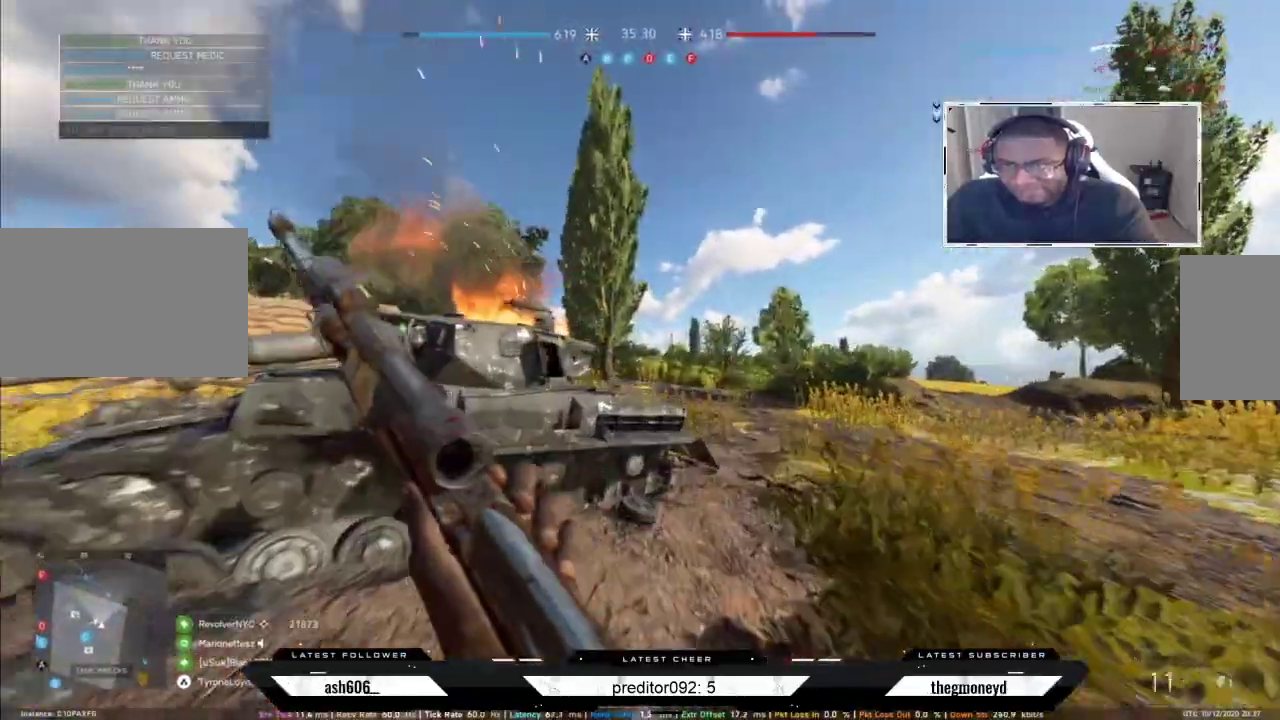
{"keys": ["d", "shift", "tab", "w"], "mouse": [], "events": [[500, "tab", "down"]]}
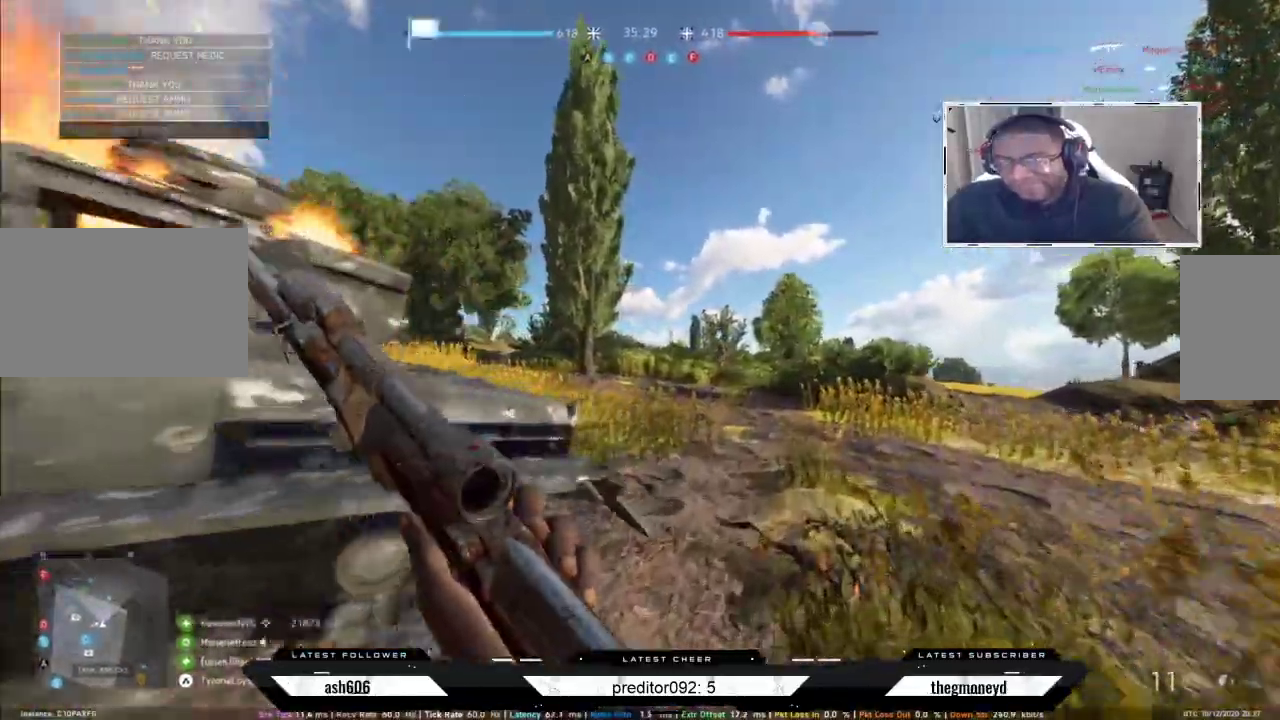
{"keys": ["shift", "tab", "w"], "mouse": [], "events": [[150, "d", "up"]]}
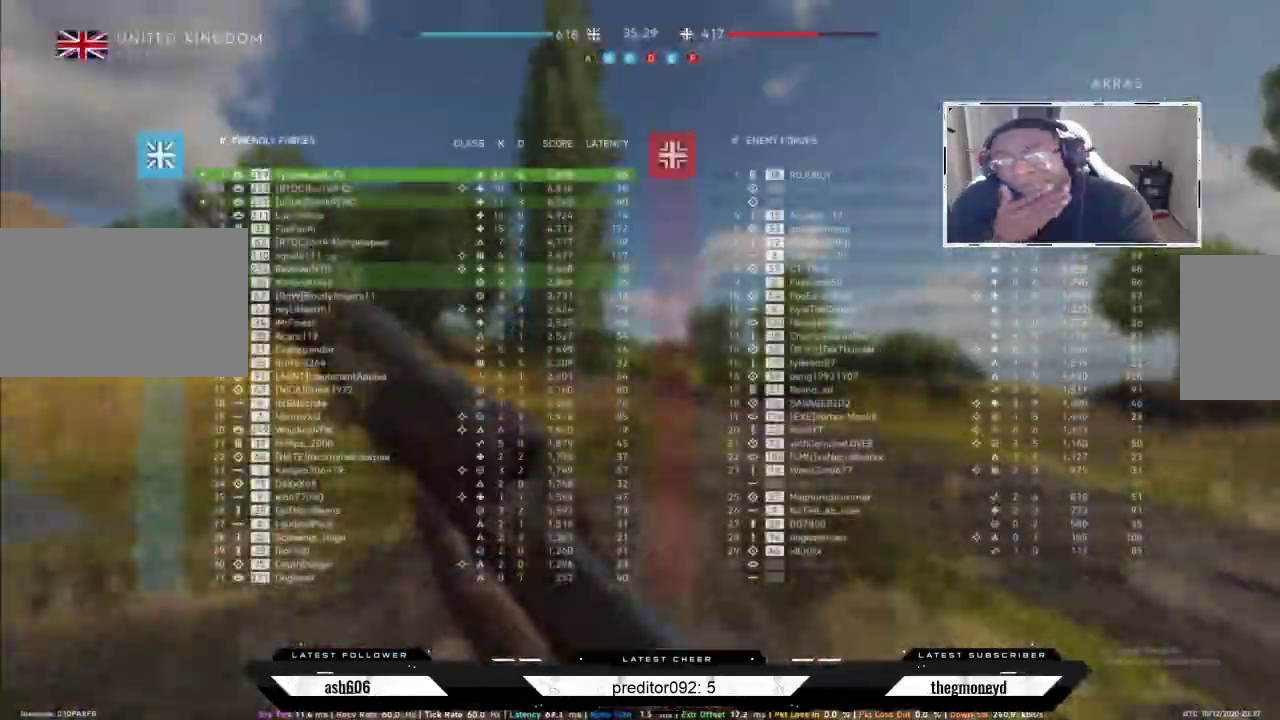
{"keys": ["shift", "w"], "mouse": [], "events": [[116, "tab", "up"]]}
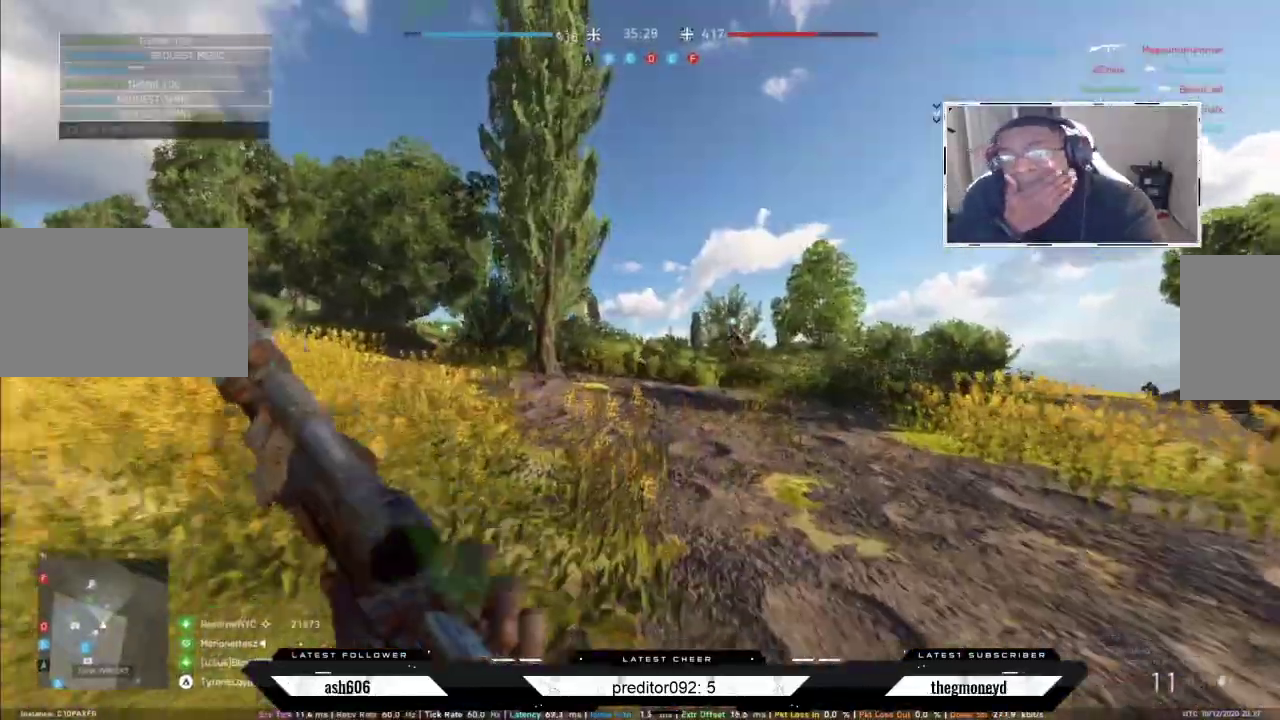
{"keys": ["shift", "w"], "mouse": []}
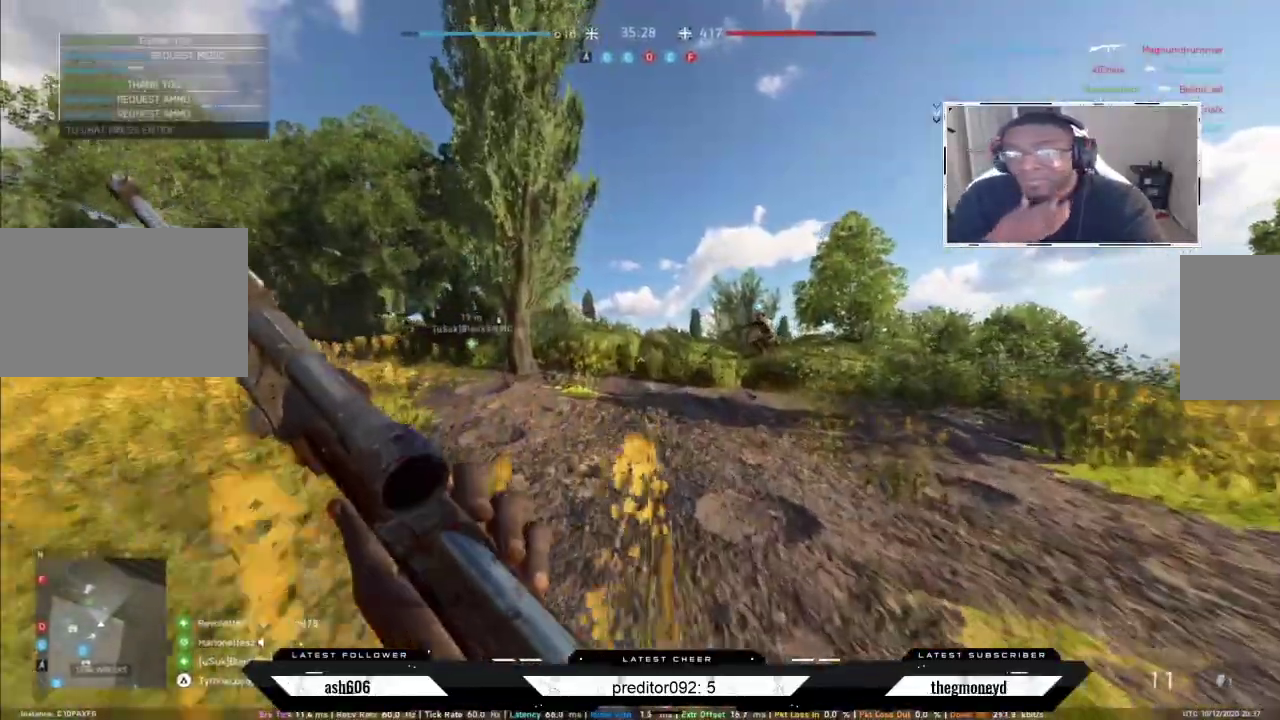
{"keys": ["a", "shift", "w"], "mouse": [], "events": [[450, "a", "down"]]}
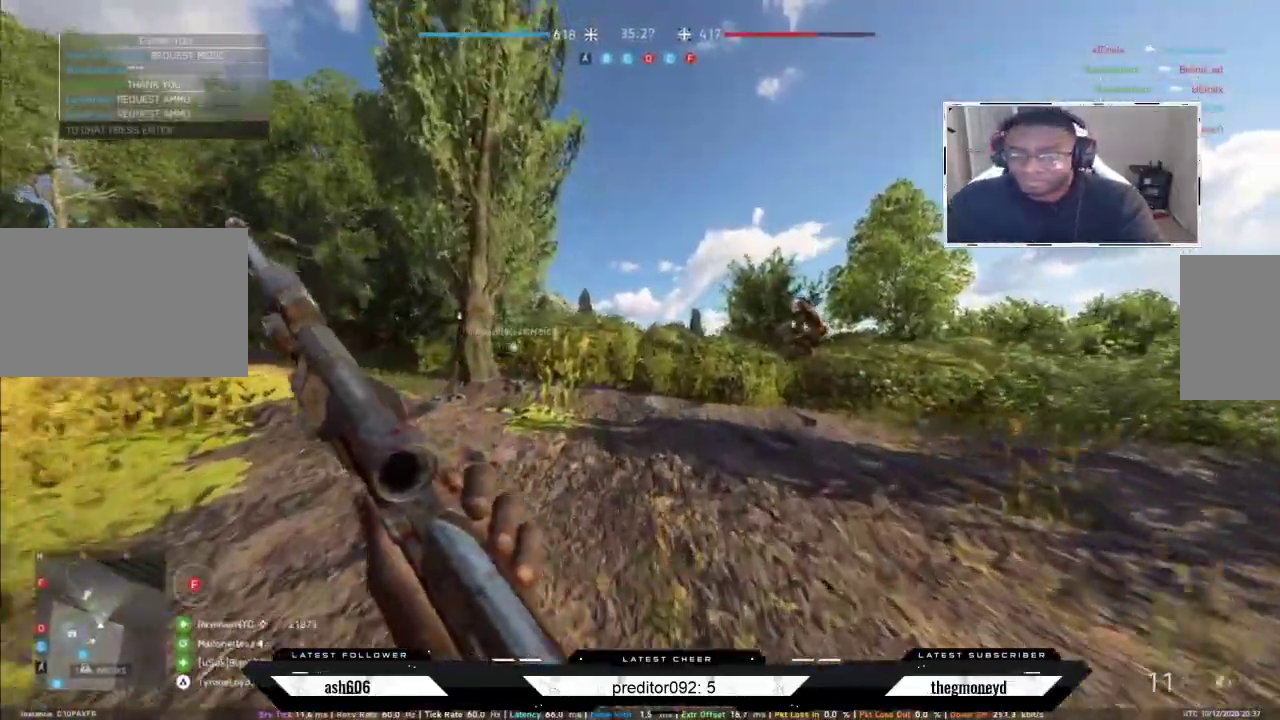
{"keys": ["a", "shift", "w"], "mouse": [], "events": []}
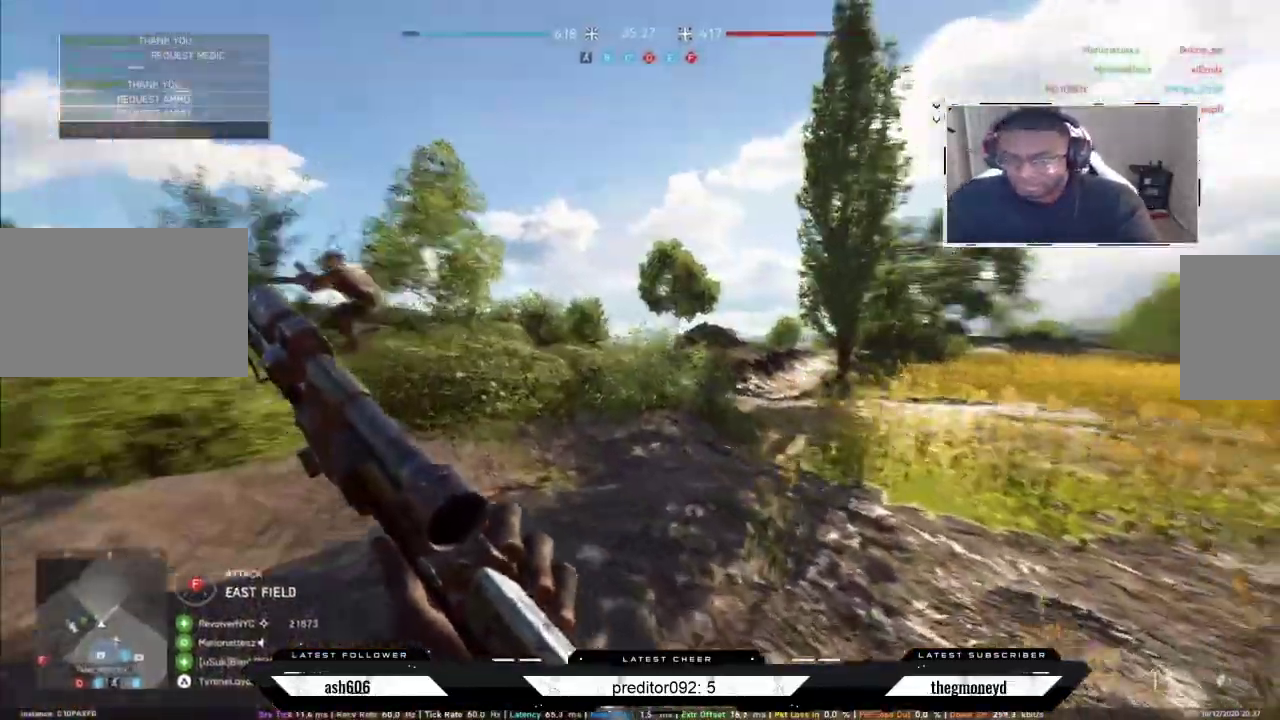
{"keys": ["a", "shift", "w"], "mouse": [], "events": []}
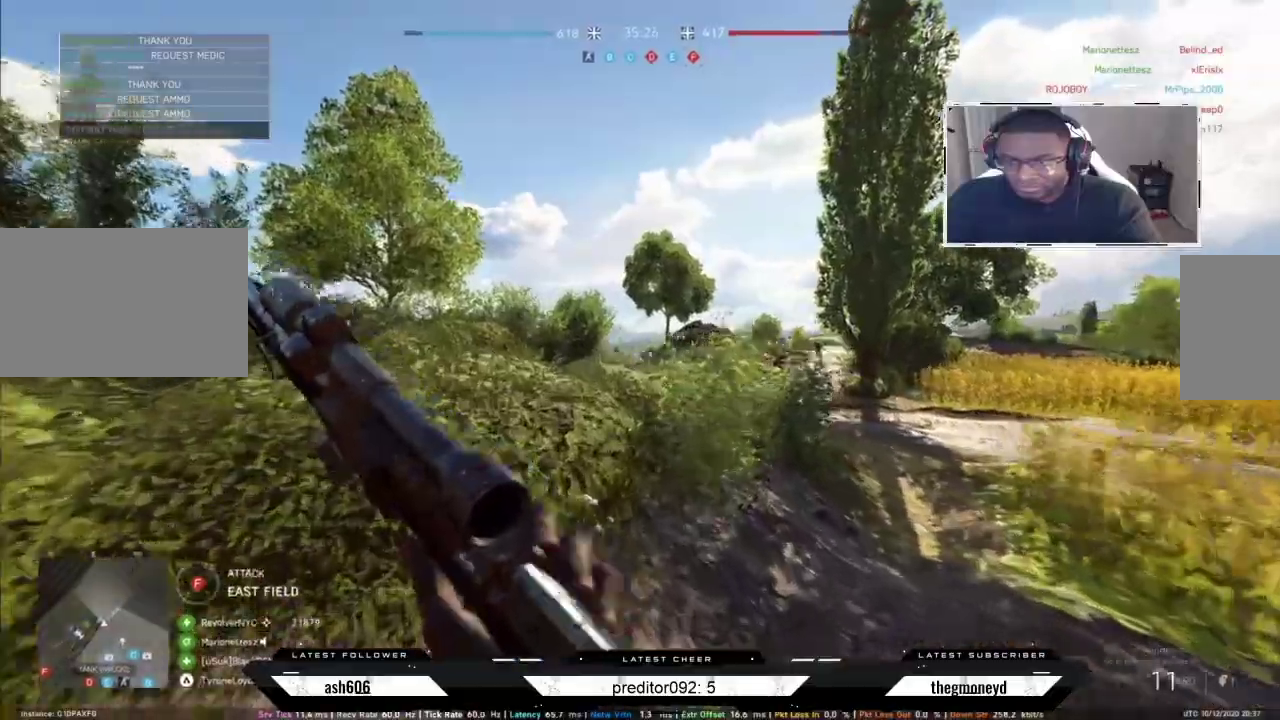
{"keys": ["d"], "mouse": ["right"], "events": [[134, "shift", "up"], [150, "w", "up"], [184, "mouse_right", "down"], [250, "d", "down"], [284, "a", "up"]]}
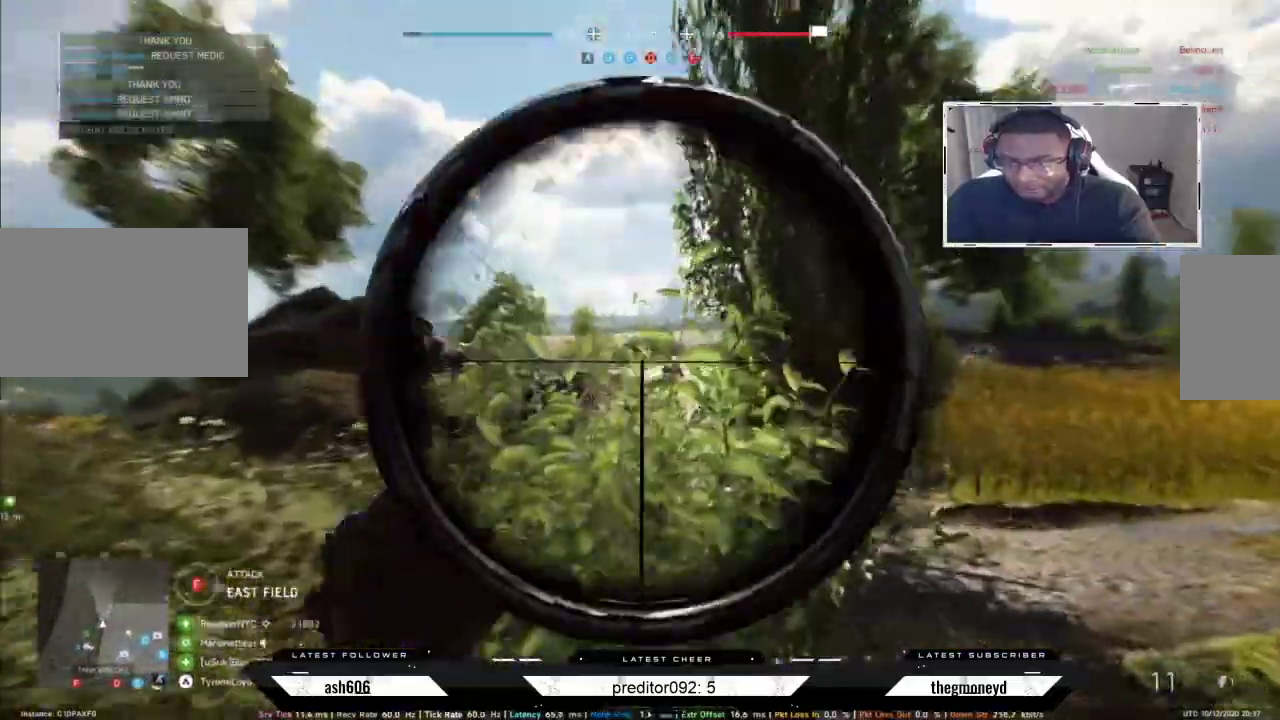
{"keys": ["a", "d"], "mouse": ["right"], "events": [[50, "mouse_left", "down"], [133, "mouse_left", "up"], [233, "mouse_left", "down"], [267, "a", "down"], [300, "mouse_left", "up"], [317, "d", "up"], [383, "mouse_left", "down"], [467, "mouse_left", "up"], [483, "d", "down"]]}
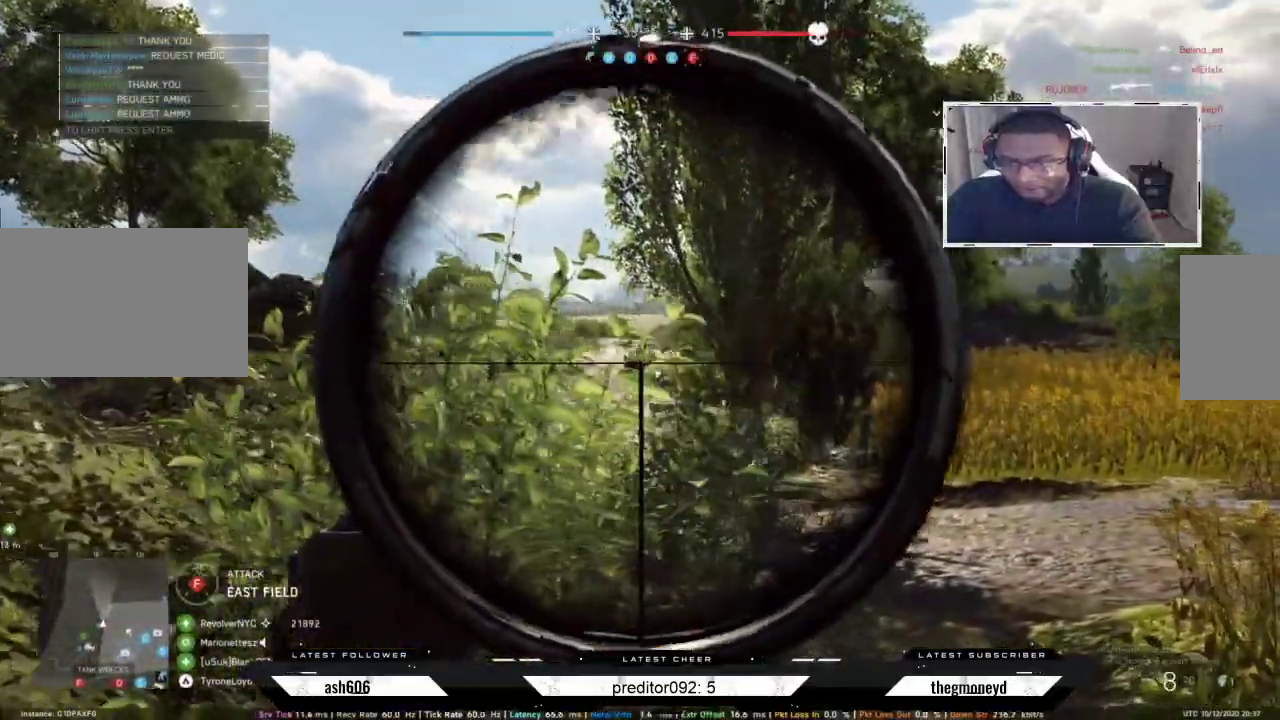
{"keys": ["d"], "mouse": ["left", "right"], "events": [[33, "a", "up"], [33, "mouse_left", "down"], [100, "mouse_left", "up"], [150, "mouse_left", "down"], [234, "mouse_left", "up"], [317, "mouse_left", "down"], [417, "mouse_left", "up"], [451, "mouse_left", "down"]]}
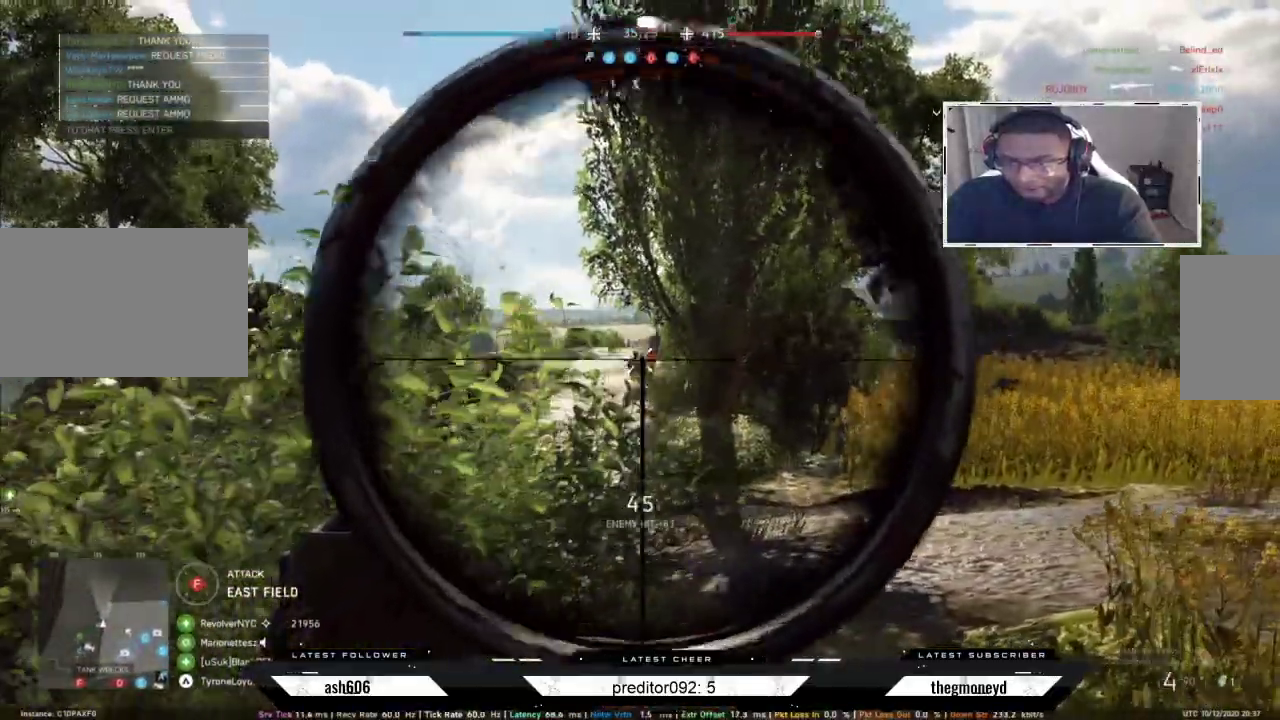
{"keys": ["d"], "mouse": ["right"], "events": [[33, "a", "down"], [50, "mouse_left", "up"], [150, "d", "up"], [150, "mouse_left", "down"], [233, "mouse_left", "up"], [417, "d", "down"], [450, "a", "up"]]}
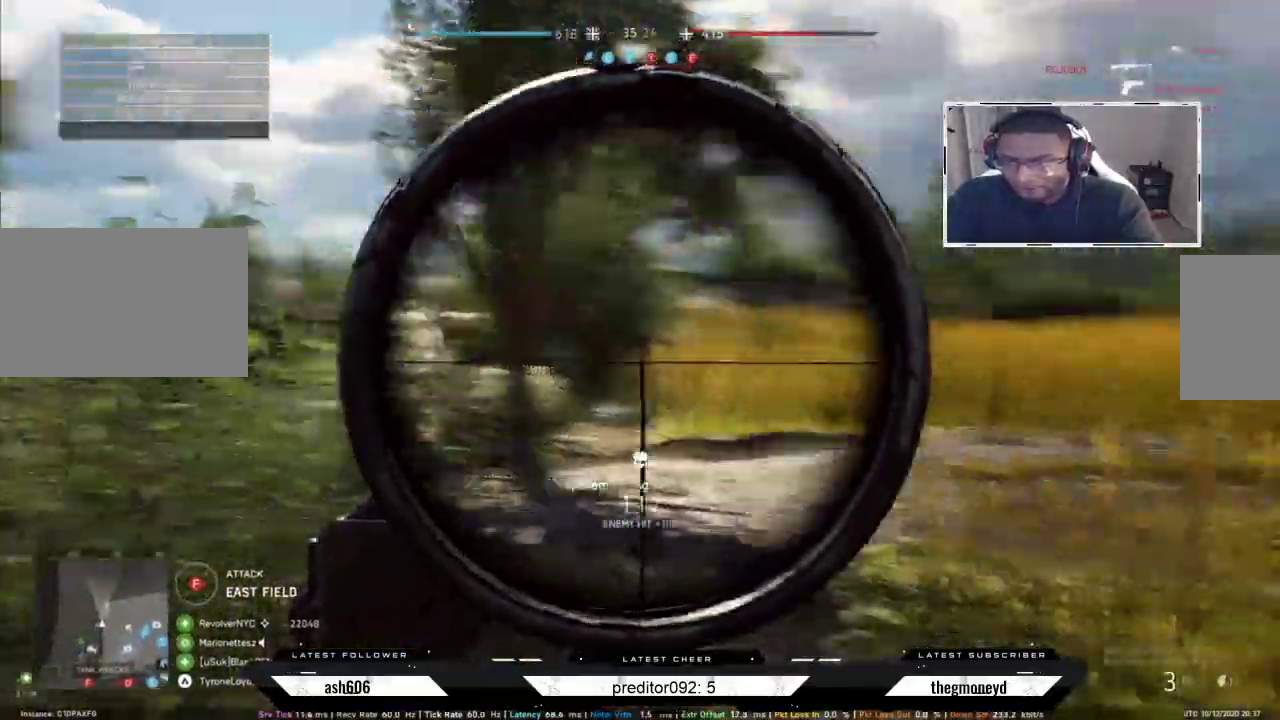
{"keys": ["d"], "mouse": ["left", "right"], "events": [[484, "mouse_left", "down"]]}